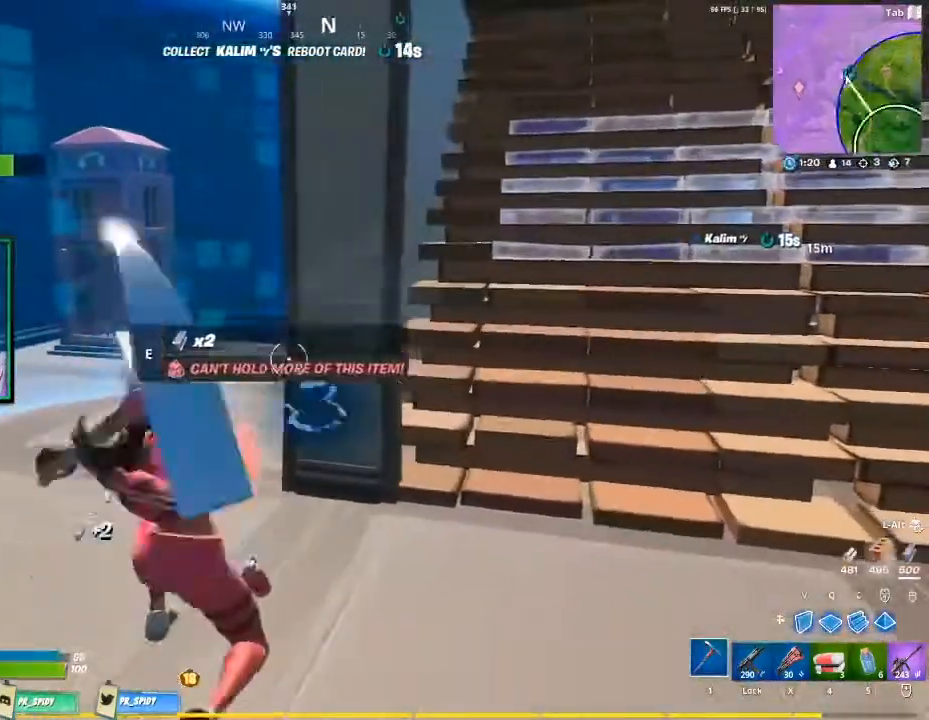
Gameplay with keyboard and mouse; each line is a JSON object with the keys and mouse buttons held at the frame after it. "events" lists presses ("down") and releases ("up") of "1", "2", "3", "4", "5", "a", "alt", "c", "caps_lock", "ctrl", "d", "e", "f", "g", "q", "r", "s", "shift", "space", "t", "tab", "v", "w", "x", "z", "mouse_left", "mouse_wheel" and "mouse_right" between this image and that frame as [ms after this image, input, new state], when the widget could be followed in between. "mouse_left", "mouse_wheel", "mouse_right" = the "left", "wheel", "right" buttons of the "mouse" list. No other keys are recorded. "wheel" means that the mouse wheel is clicked or scrolled. Not read: mouse_move.
{"keys": [], "mouse": ["left"], "events": [[133, "d", "up"], [200, "s", "down"], [433, "s", "up"]]}
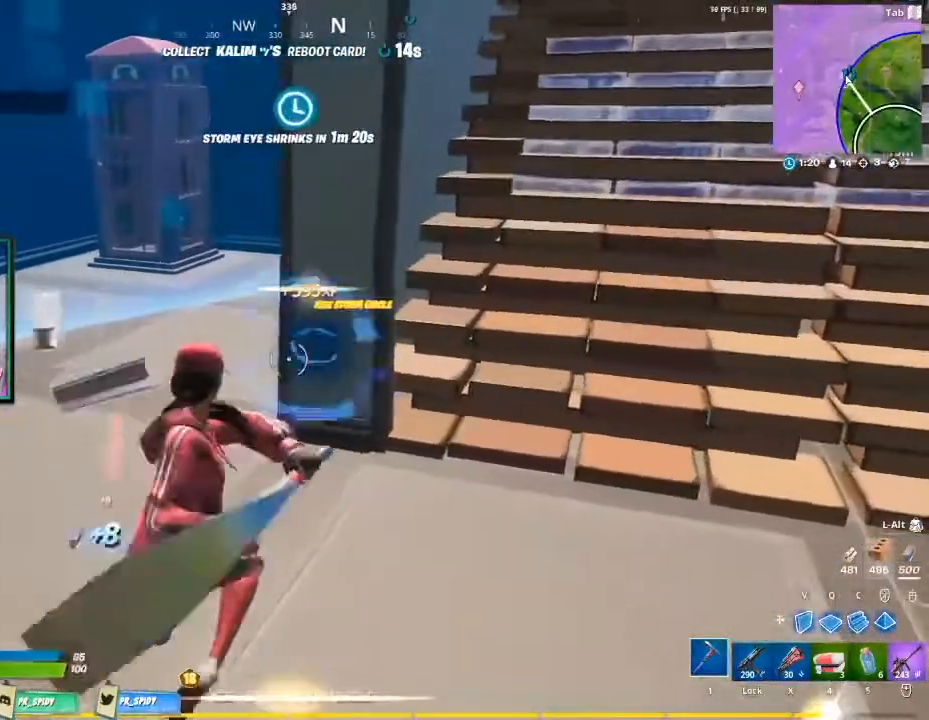
{"keys": [], "mouse": ["left"], "events": []}
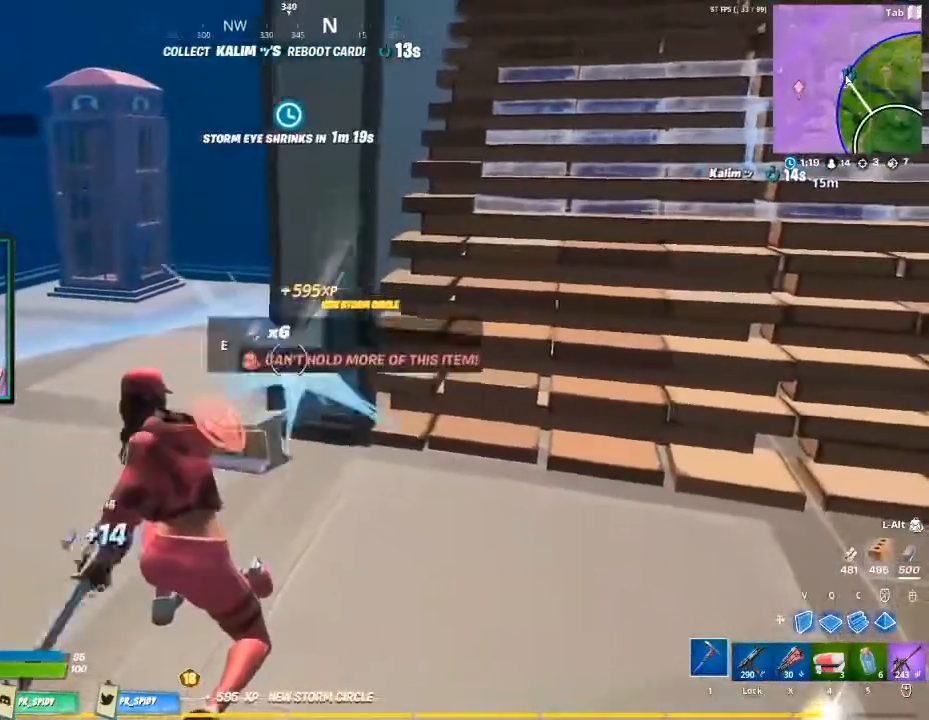
{"keys": [], "mouse": [], "events": [[133, "a", "down"], [167, "w", "down"], [267, "a", "up"], [300, "mouse_left", "up"], [300, "w", "up"]]}
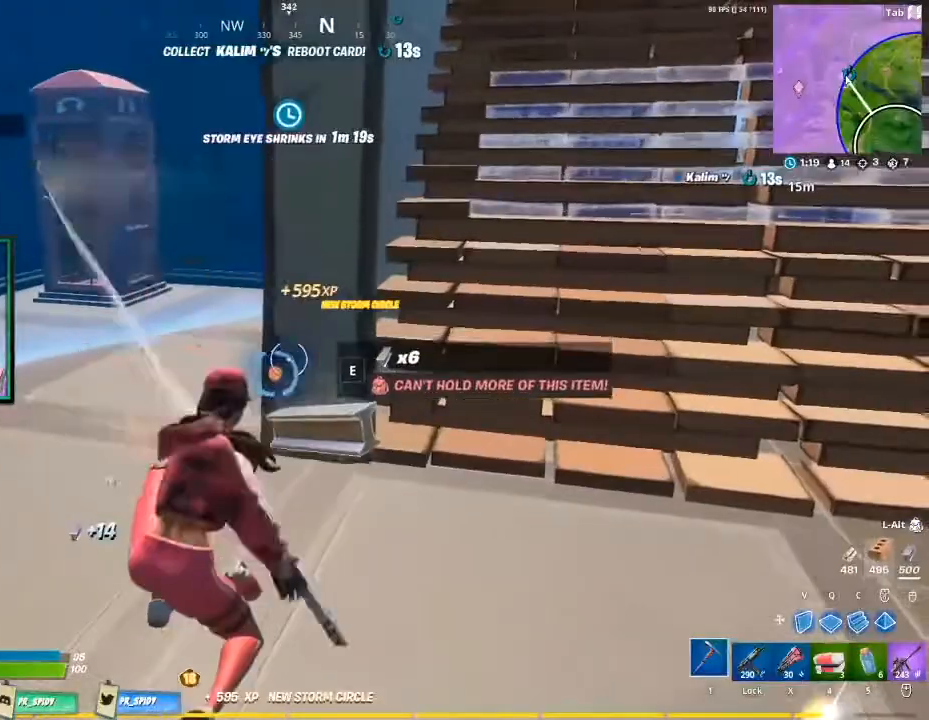
{"keys": [], "mouse": [], "events": []}
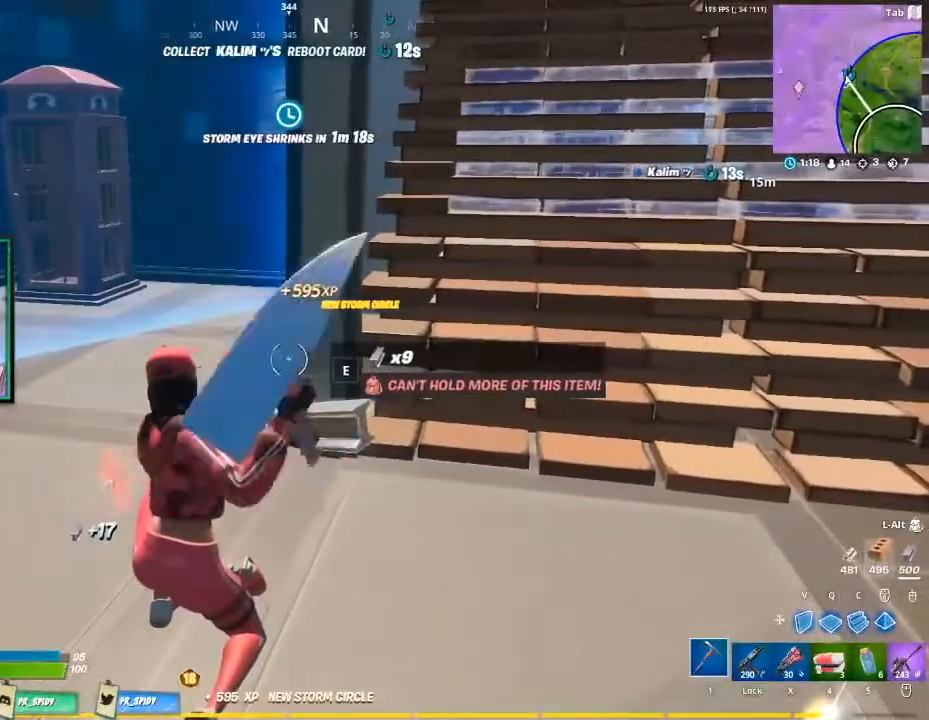
{"keys": ["a", "w"], "mouse": [], "events": [[433, "a", "down"], [467, "w", "down"]]}
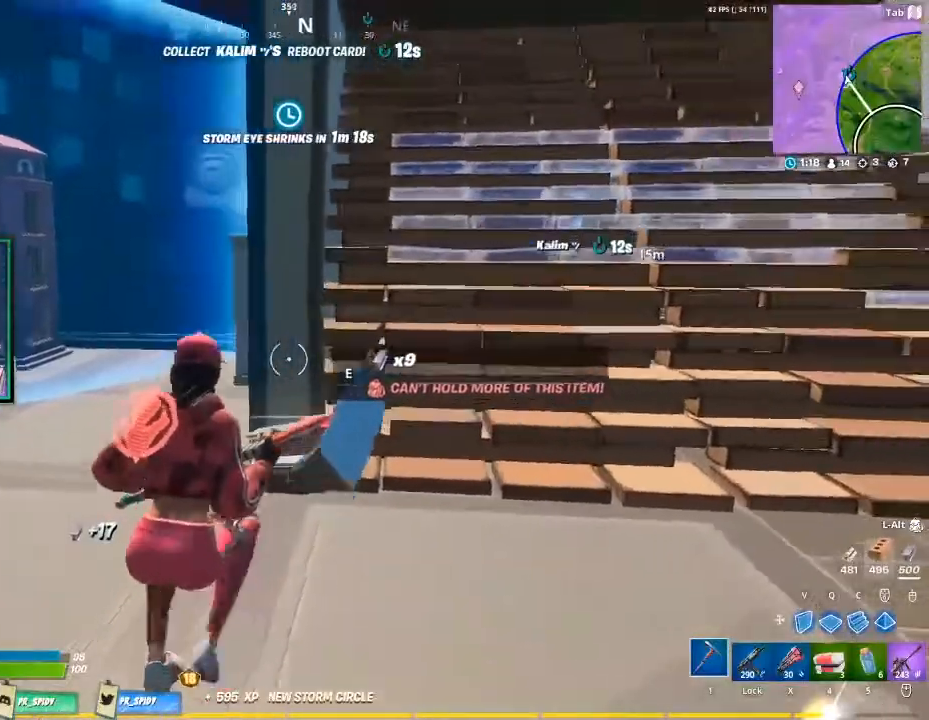
{"keys": ["a"], "mouse": ["left"], "events": [[200, "a", "up"], [200, "mouse_left", "down"], [200, "w", "up"], [467, "a", "down"]]}
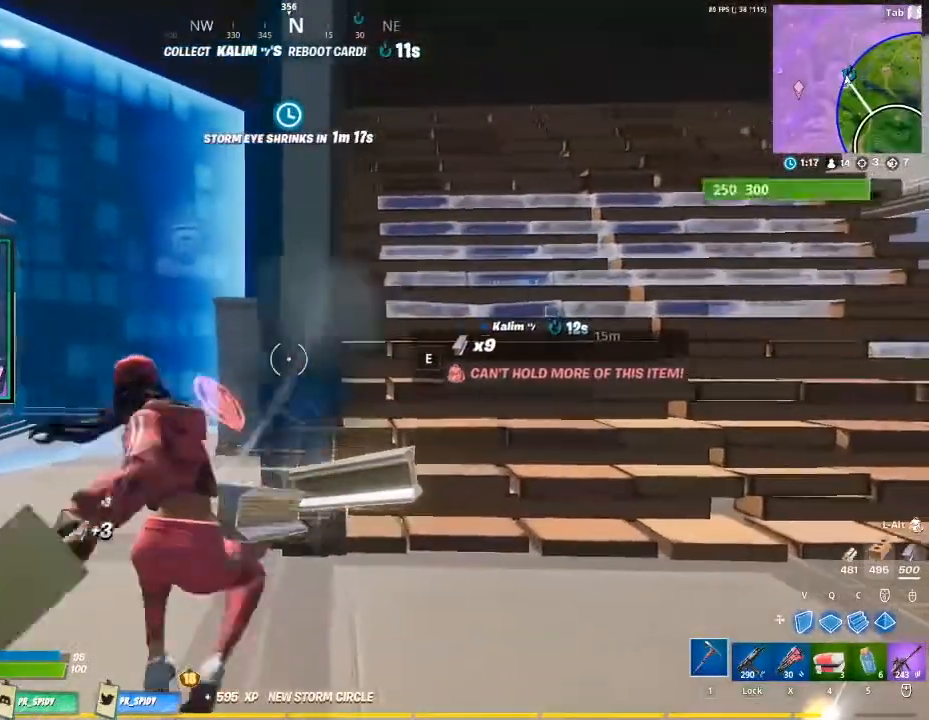
{"keys": [], "mouse": ["left"], "events": [[100, "a", "up"]]}
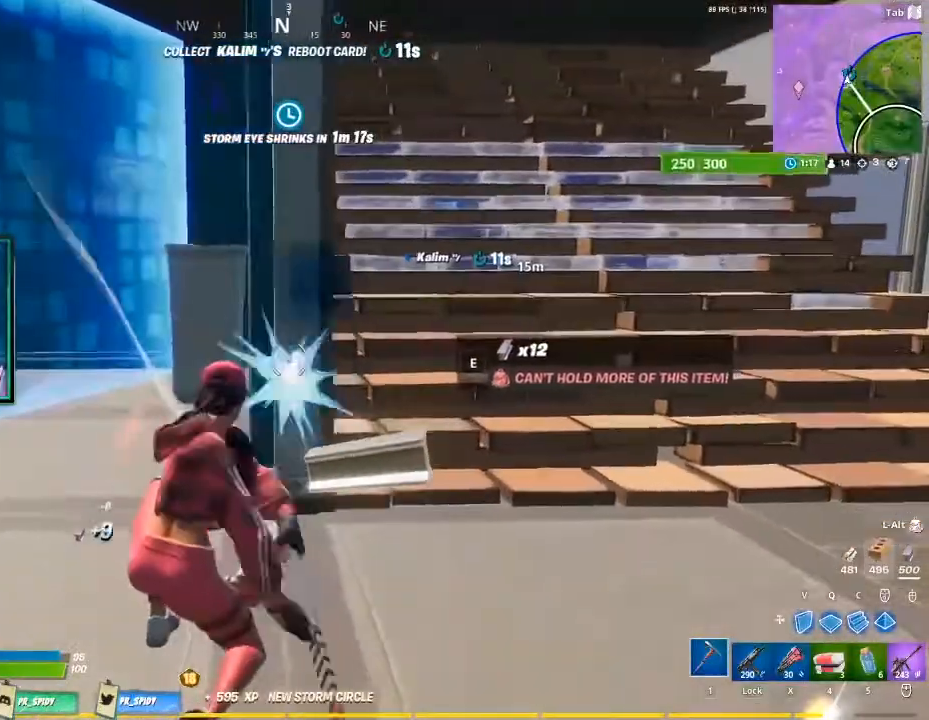
{"keys": ["a", "w"], "mouse": [], "events": [[167, "mouse_left", "up"], [200, "a", "down"], [300, "w", "down"]]}
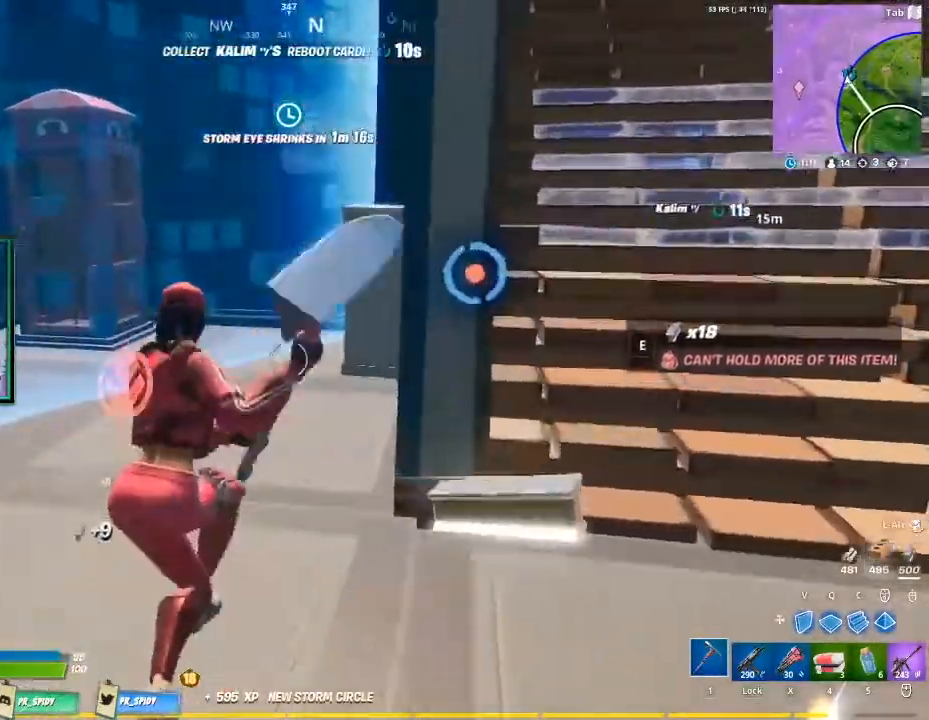
{"keys": ["a", "w"], "mouse": [], "events": [[167, "a", "up"], [400, "a", "down"]]}
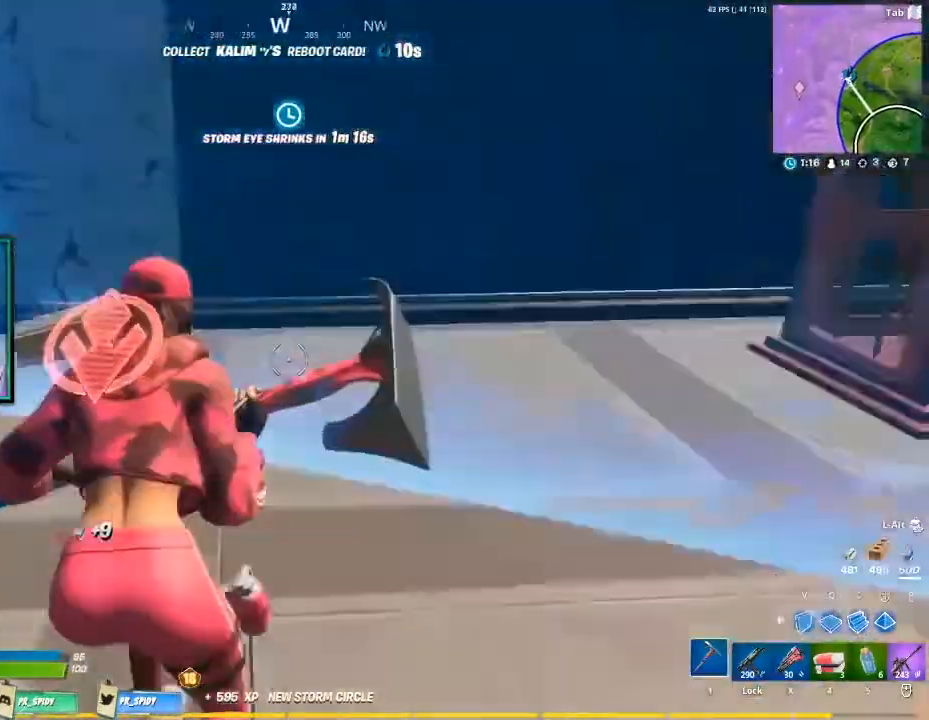
{"keys": ["a", "w"], "mouse": [], "events": [[33, "w", "up"], [333, "w", "down"]]}
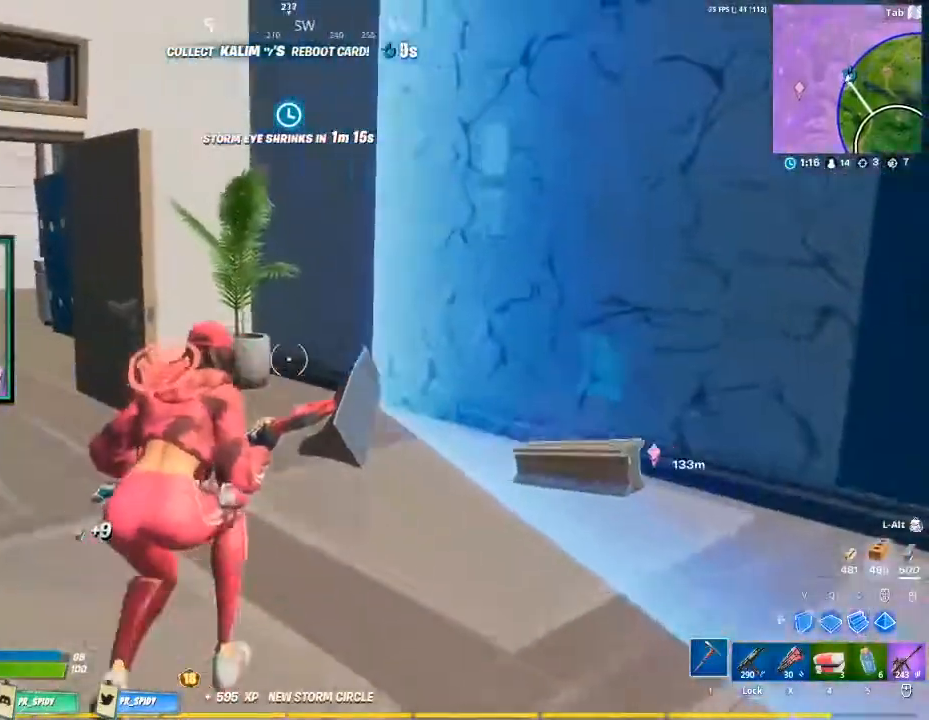
{"keys": ["w"], "mouse": [], "events": [[167, "a", "up"]]}
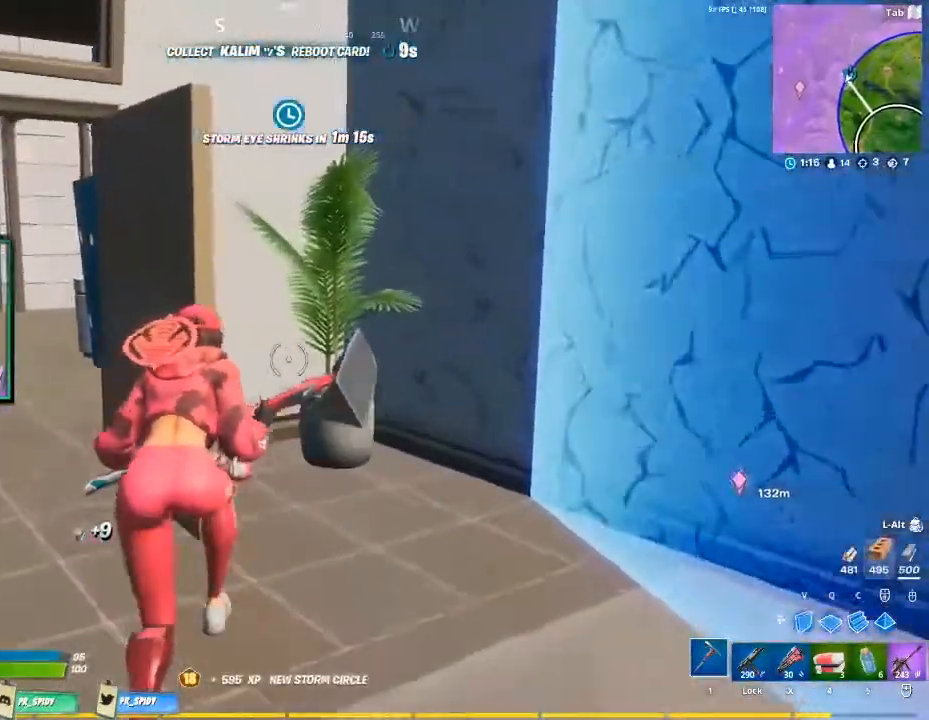
{"keys": [], "mouse": ["left"], "events": [[33, "w", "up"], [67, "mouse_left", "down"]]}
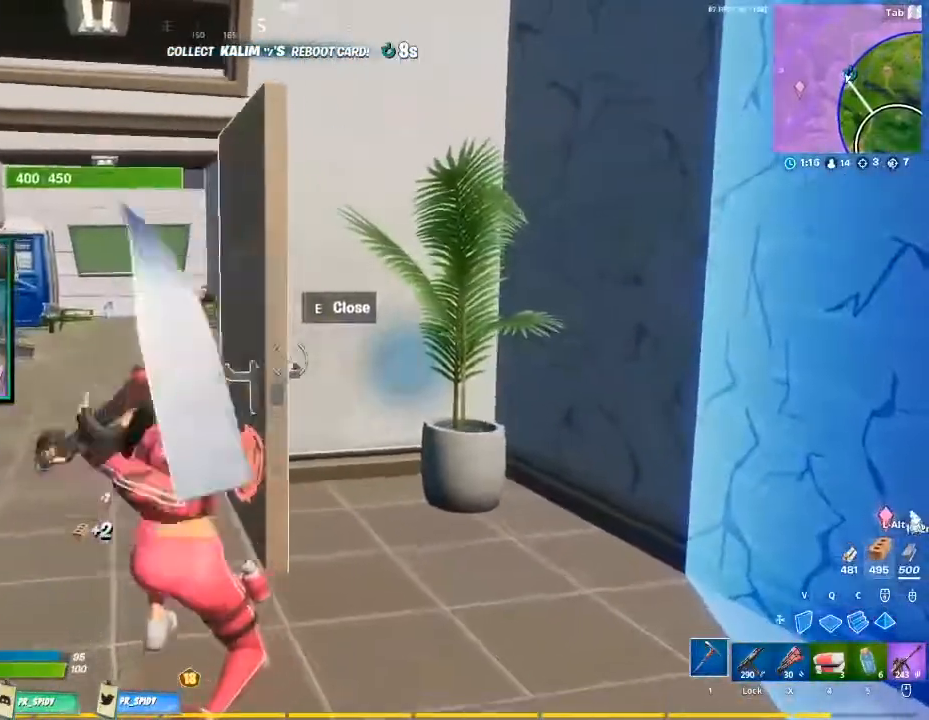
{"keys": [], "mouse": ["left"], "events": []}
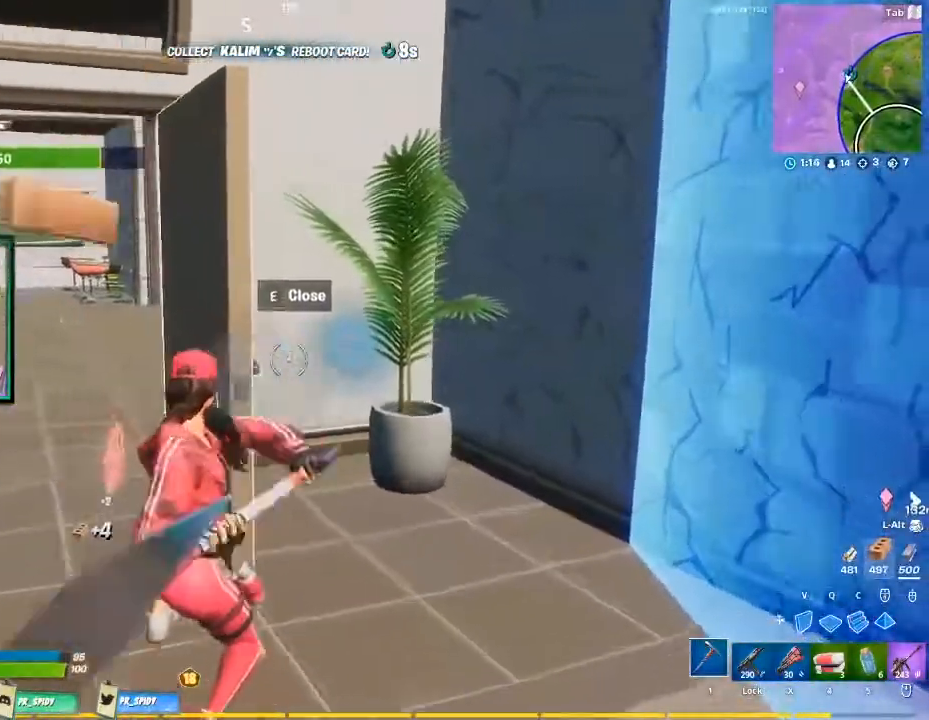
{"keys": [], "mouse": ["left"], "events": []}
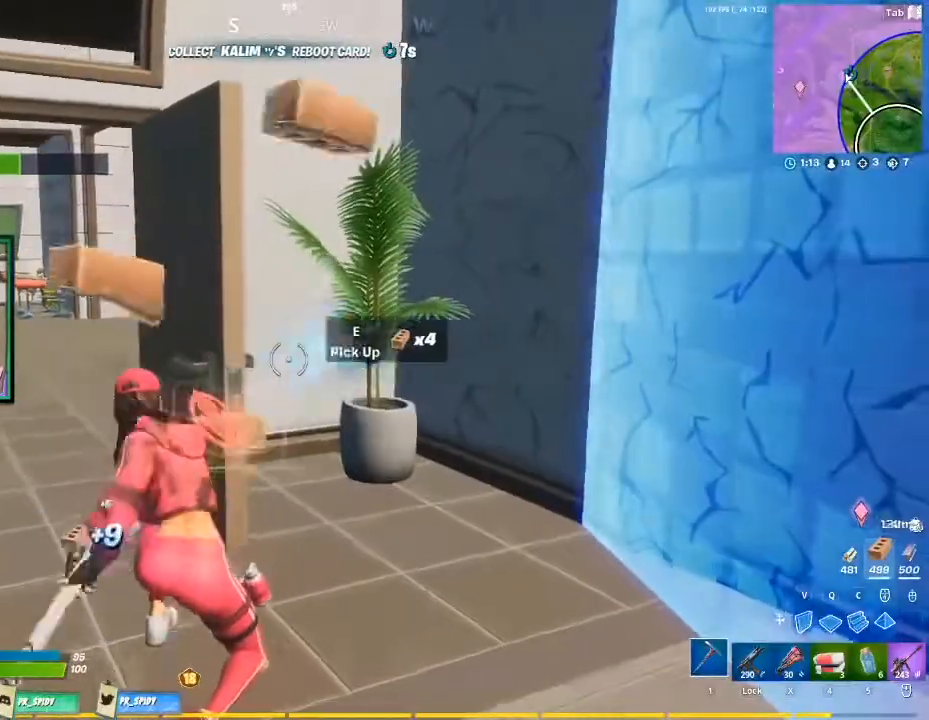
{"keys": [], "mouse": [], "events": [[267, "mouse_left", "up"]]}
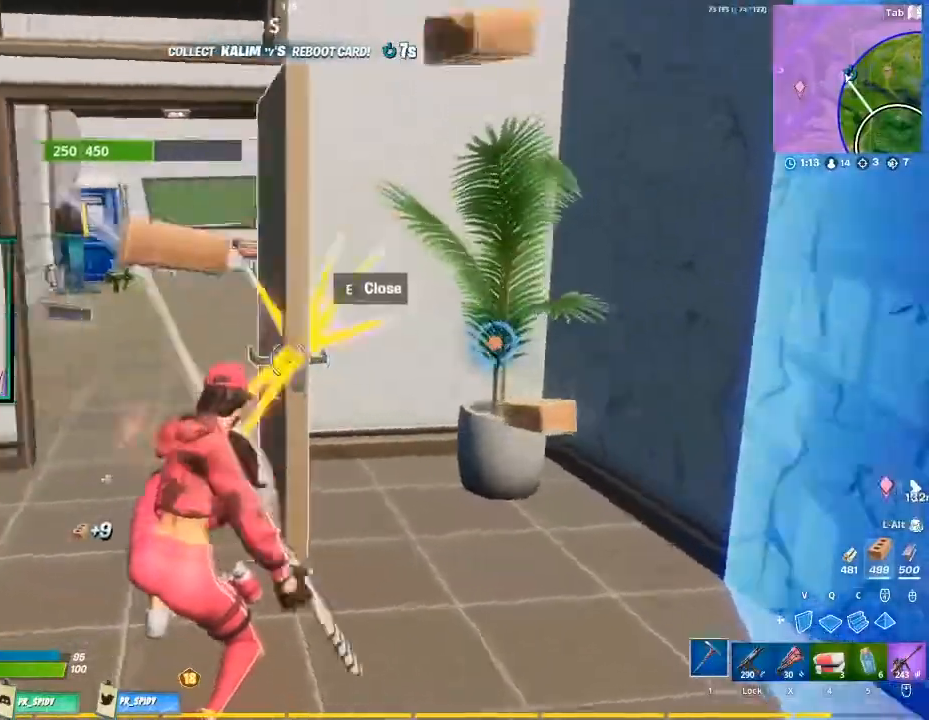
{"keys": ["w"], "mouse": [], "events": [[333, "w", "down"]]}
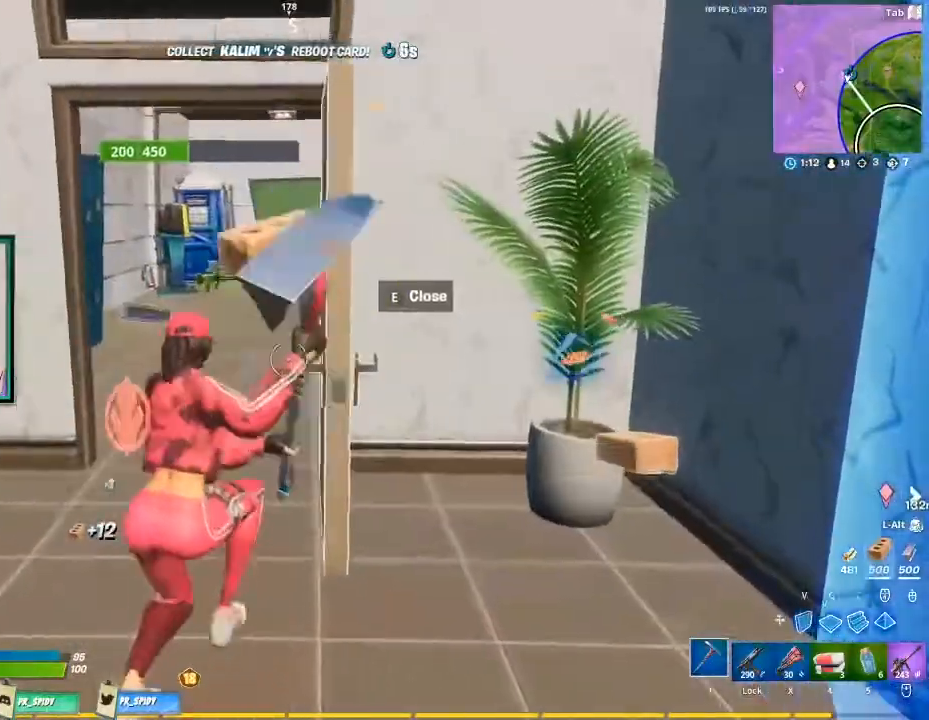
{"keys": ["w"], "mouse": [], "events": [[300, "space", "down"], [433, "space", "up"]]}
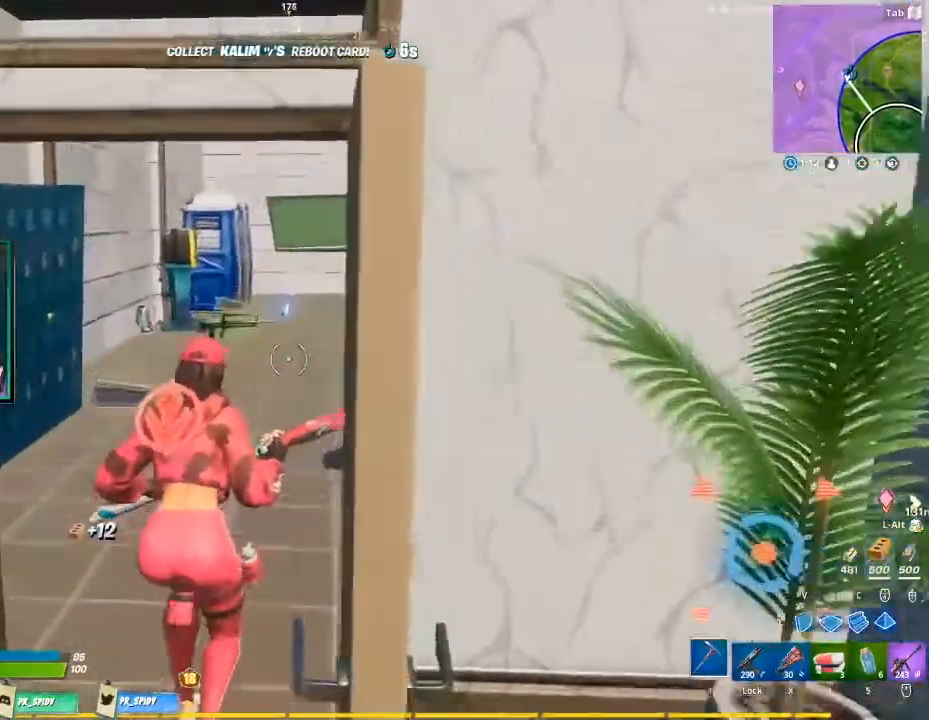
{"keys": ["ctrl", "w"], "mouse": [], "events": [[467, "ctrl", "down"]]}
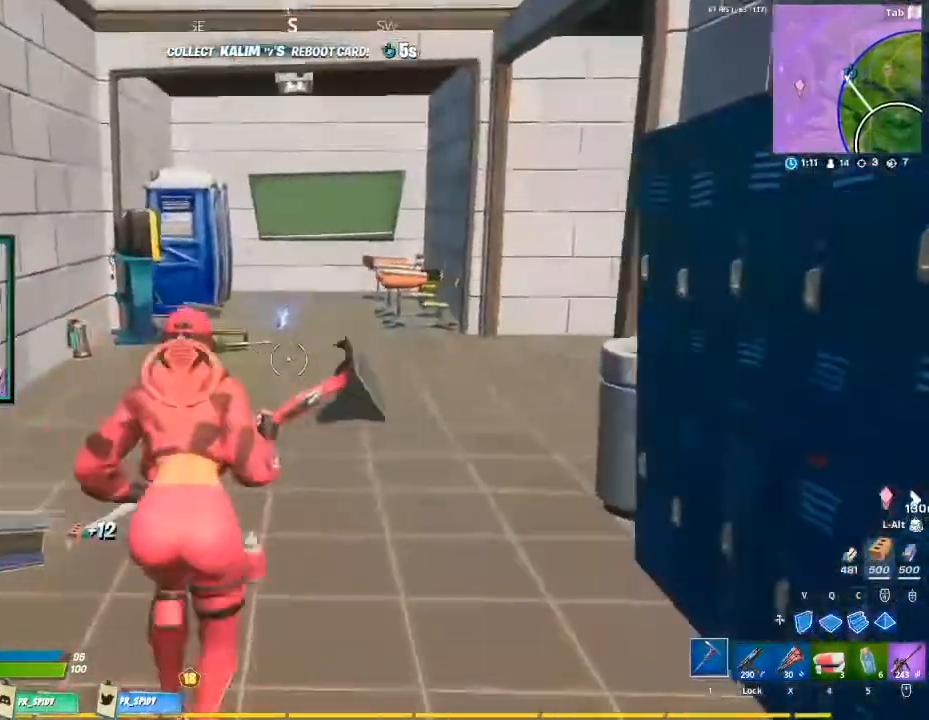
{"keys": ["w"], "mouse": [], "events": [[133, "ctrl", "up"], [233, "space", "down"], [433, "space", "up"]]}
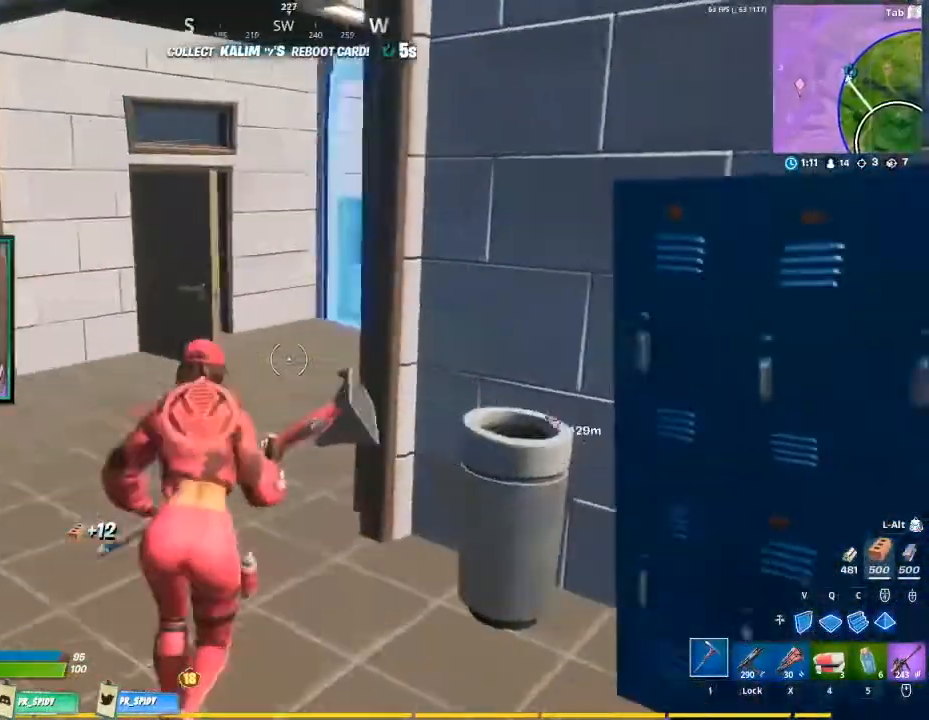
{"keys": ["w"], "mouse": [], "events": []}
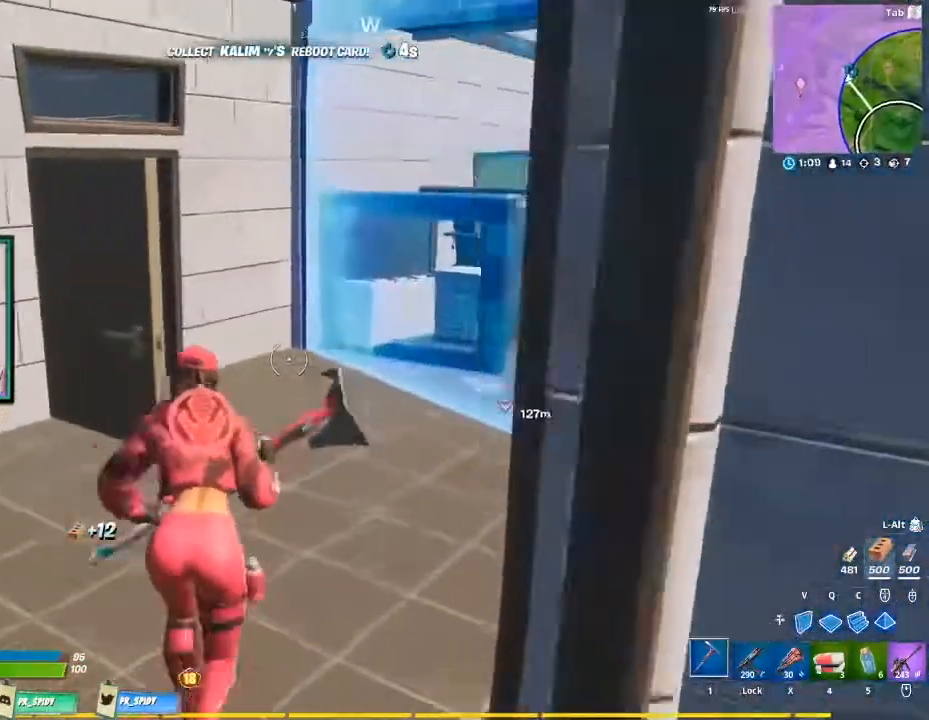
{"keys": ["d", "w"], "mouse": [], "events": [[467, "d", "down"]]}
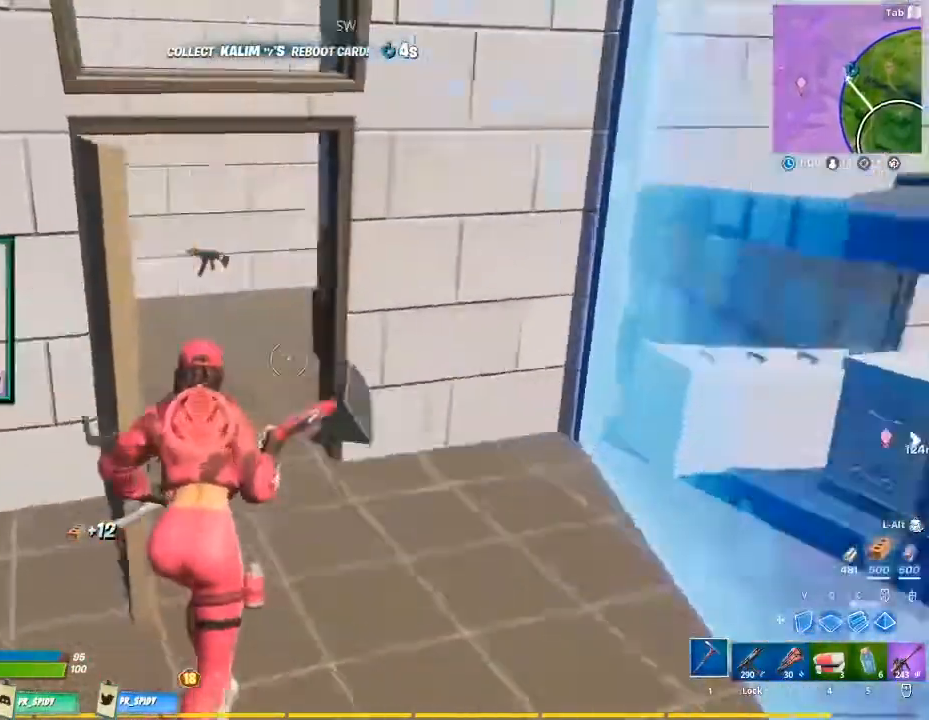
{"keys": ["w"], "mouse": [], "events": [[100, "d", "up"]]}
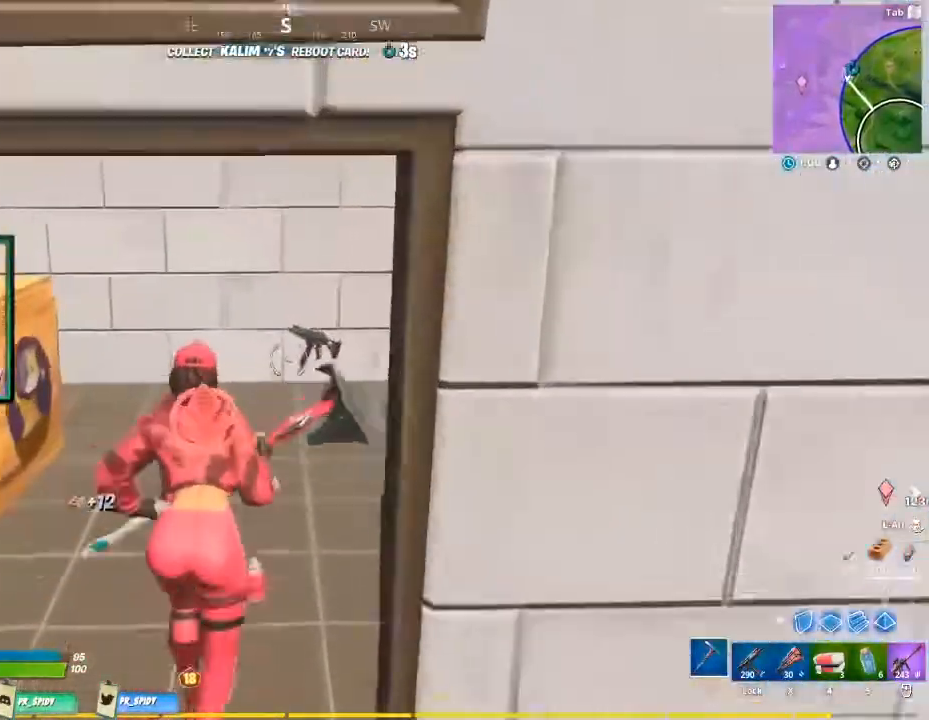
{"keys": ["w"], "mouse": ["left"], "events": [[233, "mouse_left", "down"], [300, "ctrl", "down"], [467, "ctrl", "up"]]}
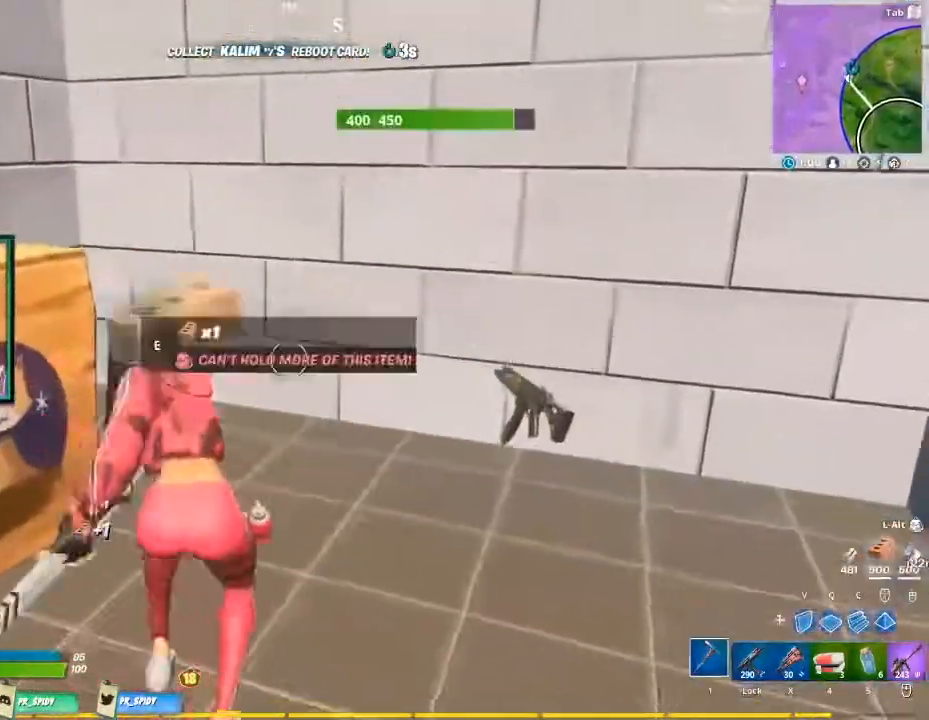
{"keys": [], "mouse": ["left"], "events": [[33, "d", "down"], [167, "d", "up"], [167, "w", "up"]]}
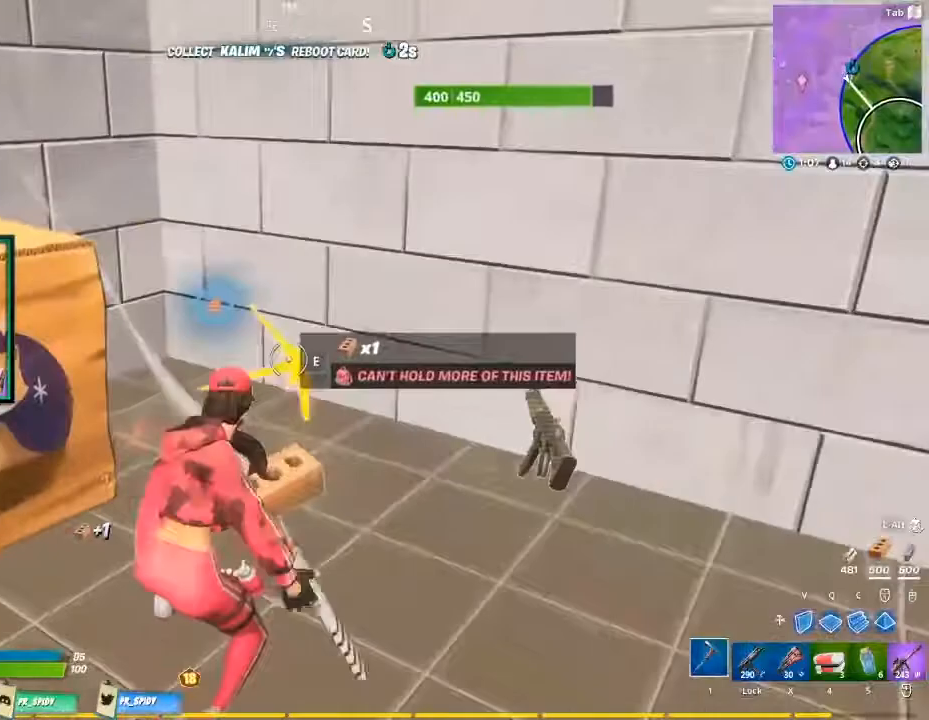
{"keys": [], "mouse": ["left"], "events": []}
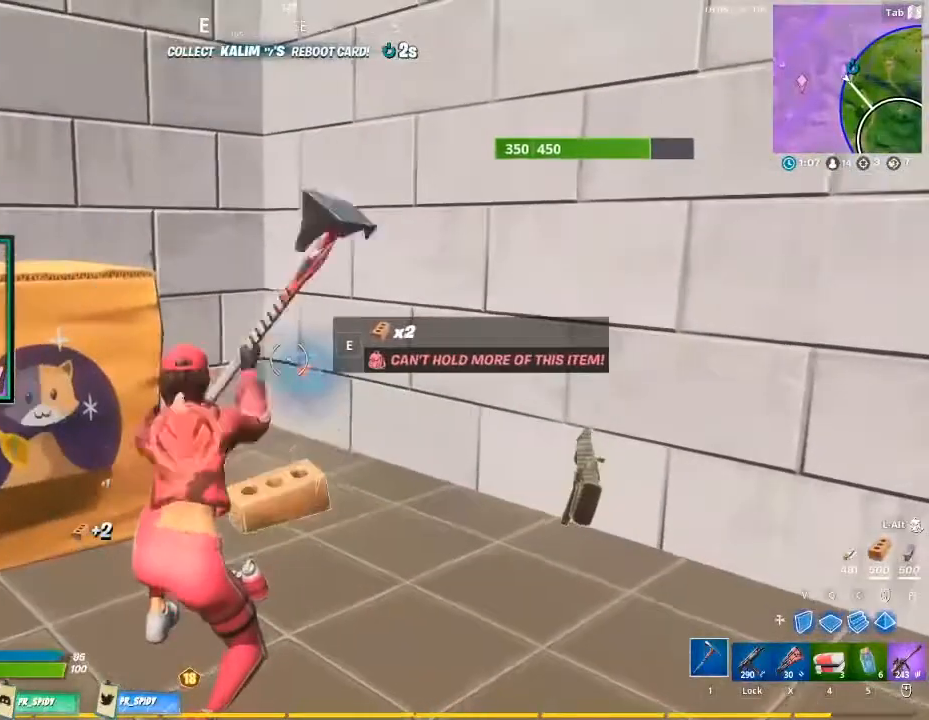
{"keys": [], "mouse": ["left"], "events": []}
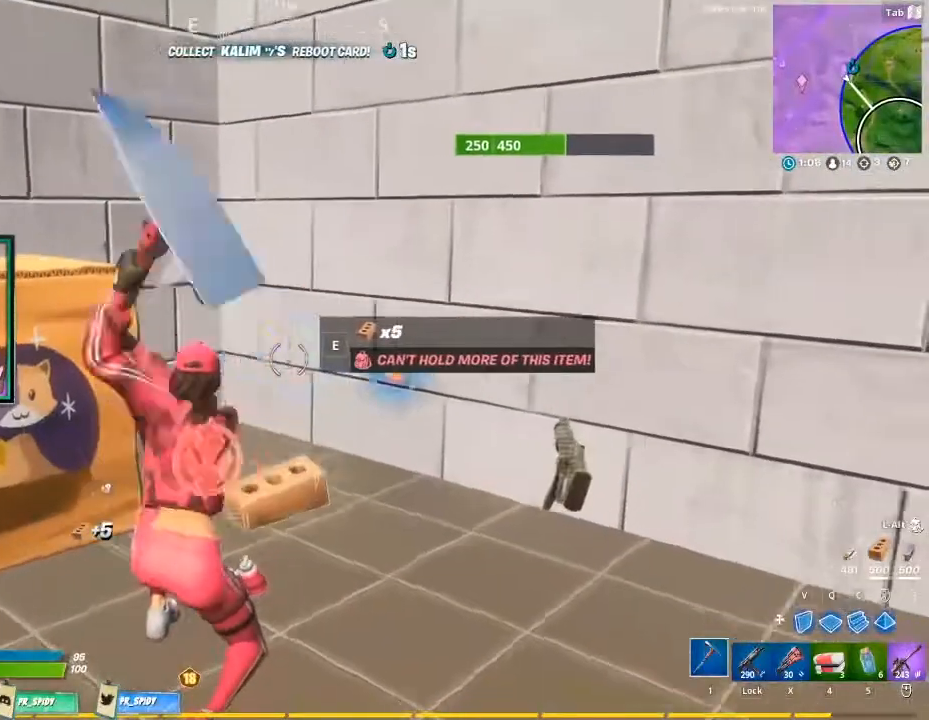
{"keys": [], "mouse": ["left"], "events": []}
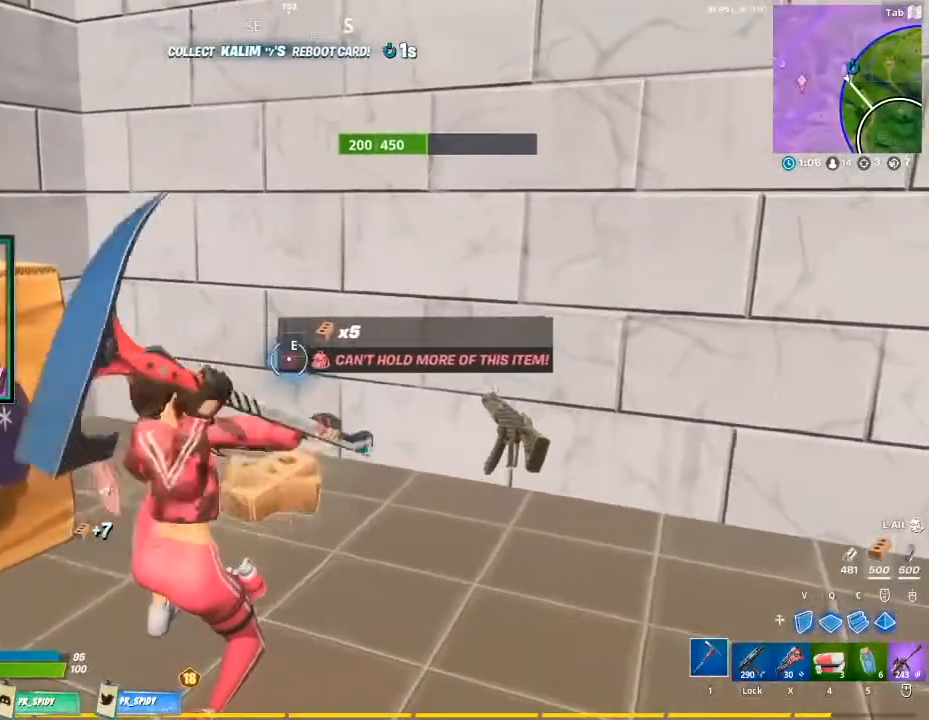
{"keys": [], "mouse": ["left"], "events": [[100, "d", "down"], [100, "w", "down"], [367, "d", "up"], [367, "w", "up"]]}
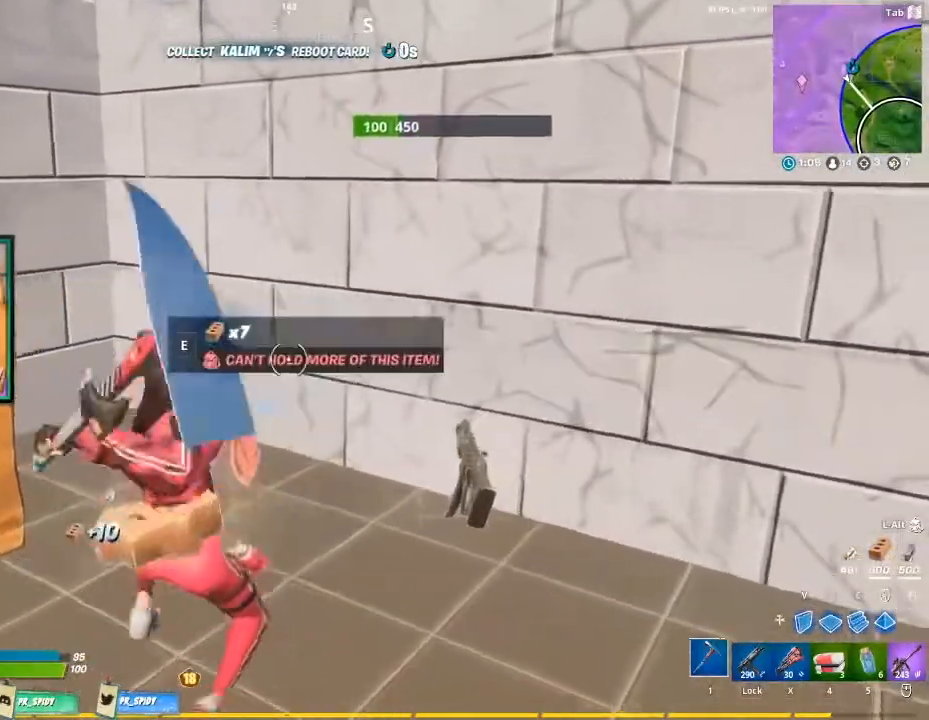
{"keys": [], "mouse": ["left"], "events": []}
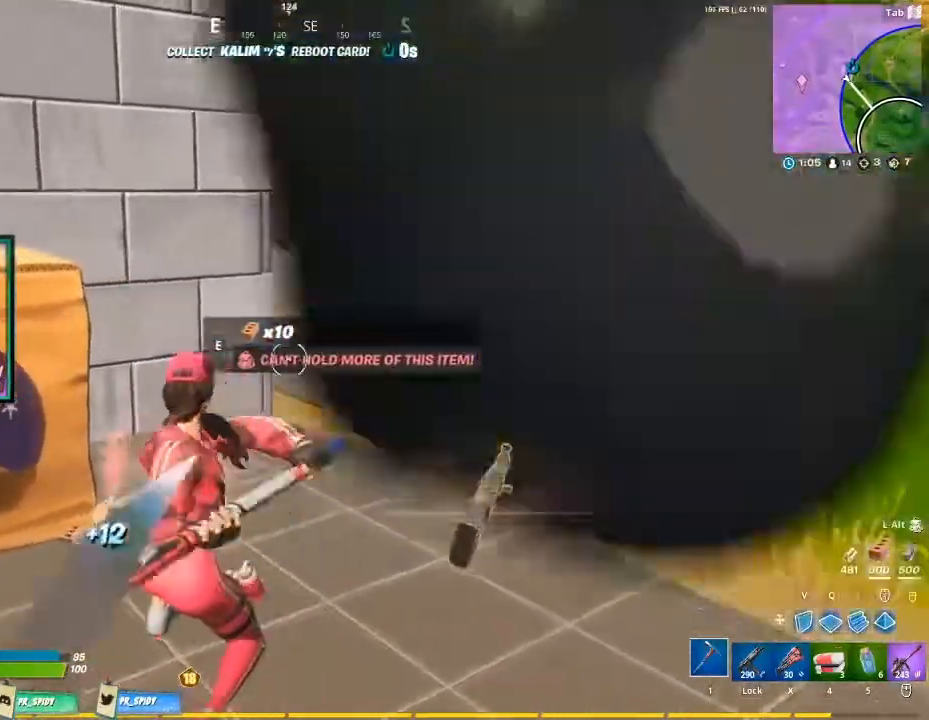
{"keys": ["d"], "mouse": [], "events": [[200, "mouse_left", "up"], [400, "d", "down"]]}